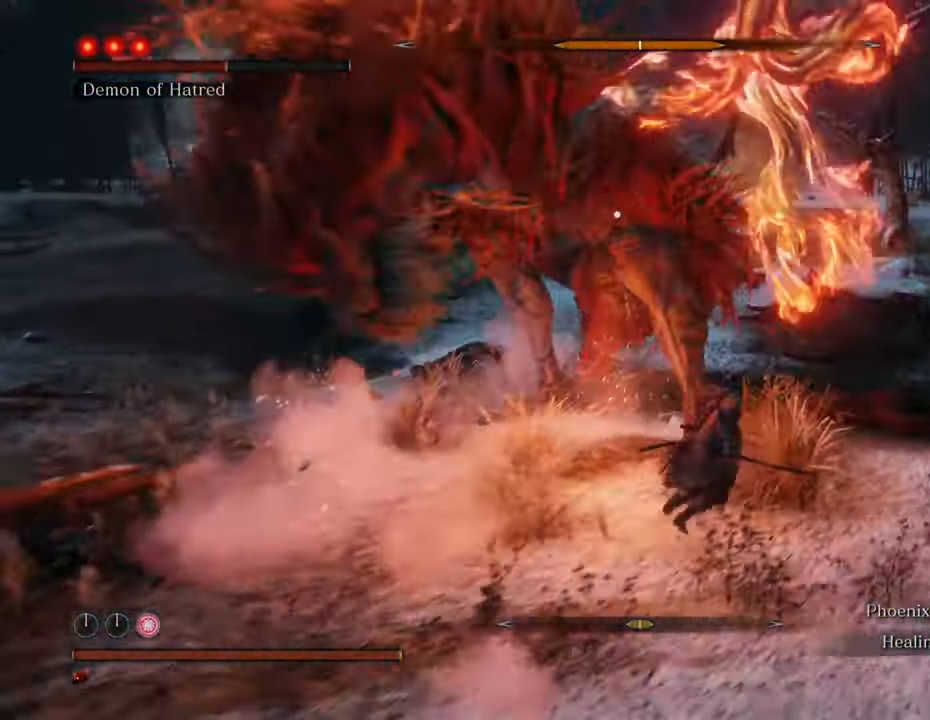
Gameplay with keyboard and mouse; each line is a JSON object with the keys and mouse buttons held at the frame after it. "events" lists presses ("down") and releases ("up") of "1", "2", "3", "4", "5", "6", "7", "8", "a", "alt", "c", "caps_lock", "ctrl", "d", "e", "f", "g", "q", "r", "s", "shift", "space", "t", "tab", "tilde", "v", "w", "x", "z", "mouse_left", "mouse_wheel" and "mouse_right" between this image and that frame as [ms after this image, input, new state], when the widget could be followed in between. "mouse_left", "mouse_wheel", "mouse_right" = the "left", "wheel", "right" buttons of the "mouse" list. No other keys are recorded. "wheel" means that the mouse wheel is clicked or scrolled. Not read: mouse_move.
{"keys": ["d", "shift", "w"], "mouse": [], "events": [[33, "d", "up"], [266, "d", "down"]]}
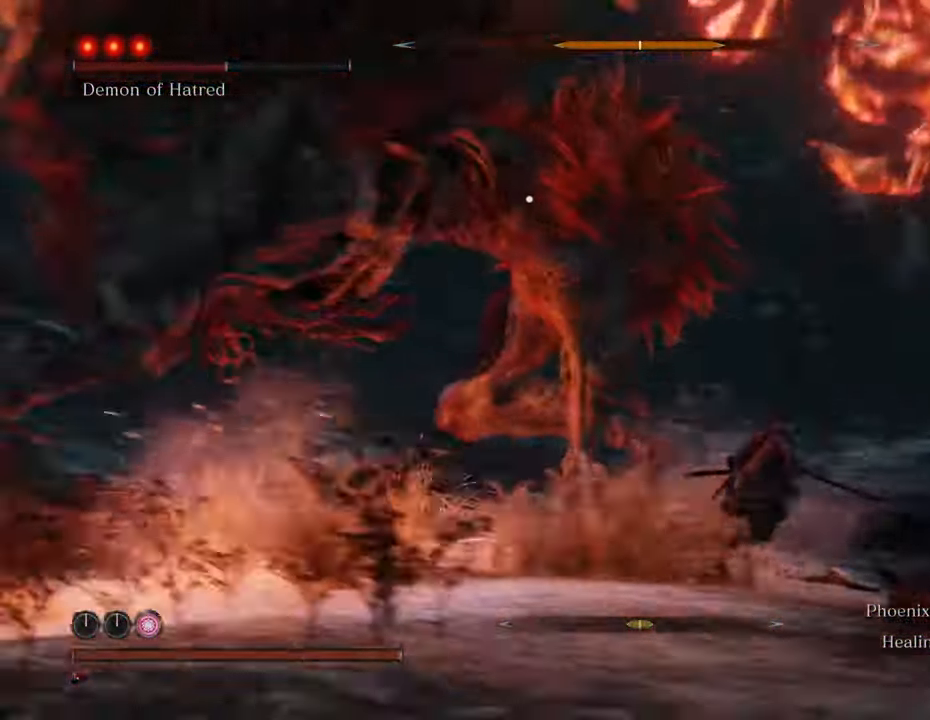
{"keys": ["w"], "mouse": [], "events": [[50, "d", "up"], [200, "shift", "up"], [250, "mouse_left", "down"], [333, "mouse_left", "up"], [433, "mouse_left", "down"], [483, "mouse_left", "up"]]}
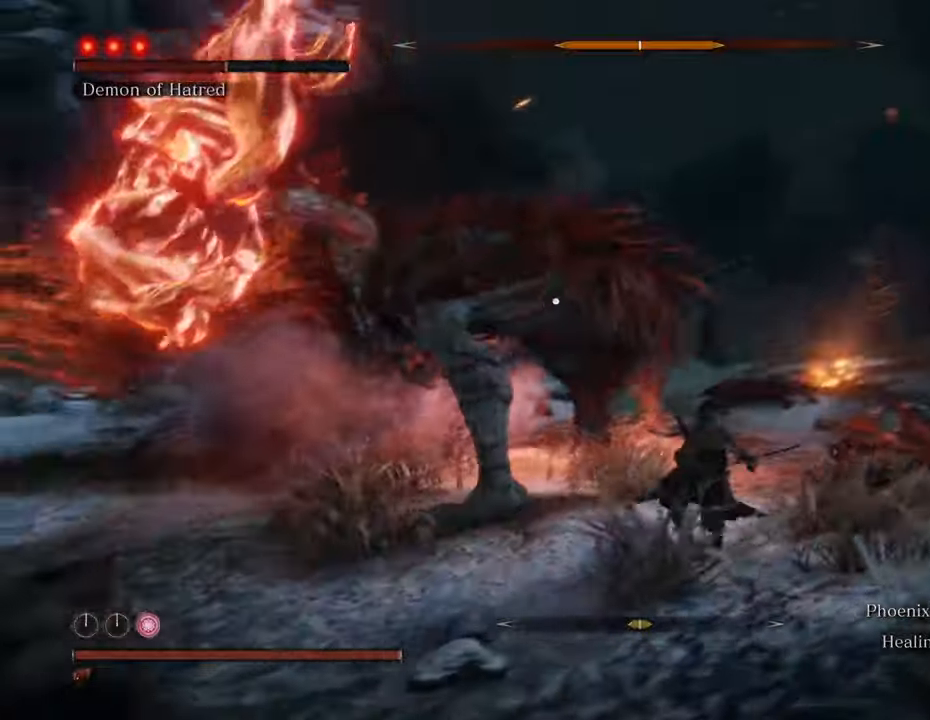
{"keys": [], "mouse": ["left"], "events": [[83, "mouse_left", "down"], [166, "mouse_left", "up"], [250, "mouse_left", "down"], [350, "mouse_left", "up"], [350, "w", "up"], [450, "mouse_left", "down"]]}
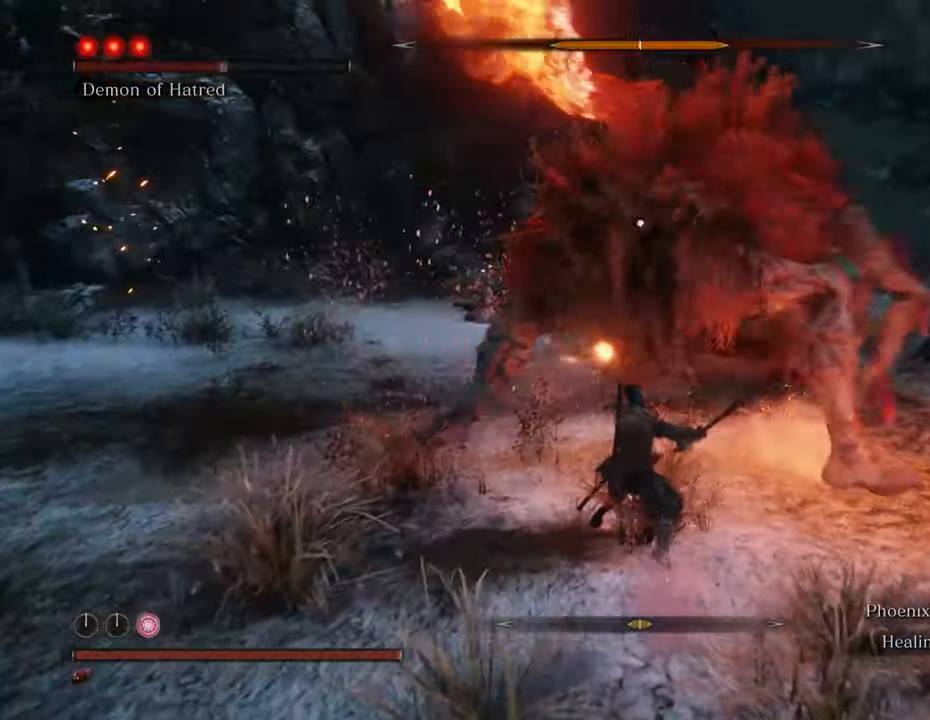
{"keys": [], "mouse": ["left"], "events": [[50, "mouse_left", "up"], [100, "mouse_left", "down"], [183, "mouse_left", "up"], [283, "mouse_left", "down"], [383, "mouse_left", "up"], [416, "mouse_left", "down"]]}
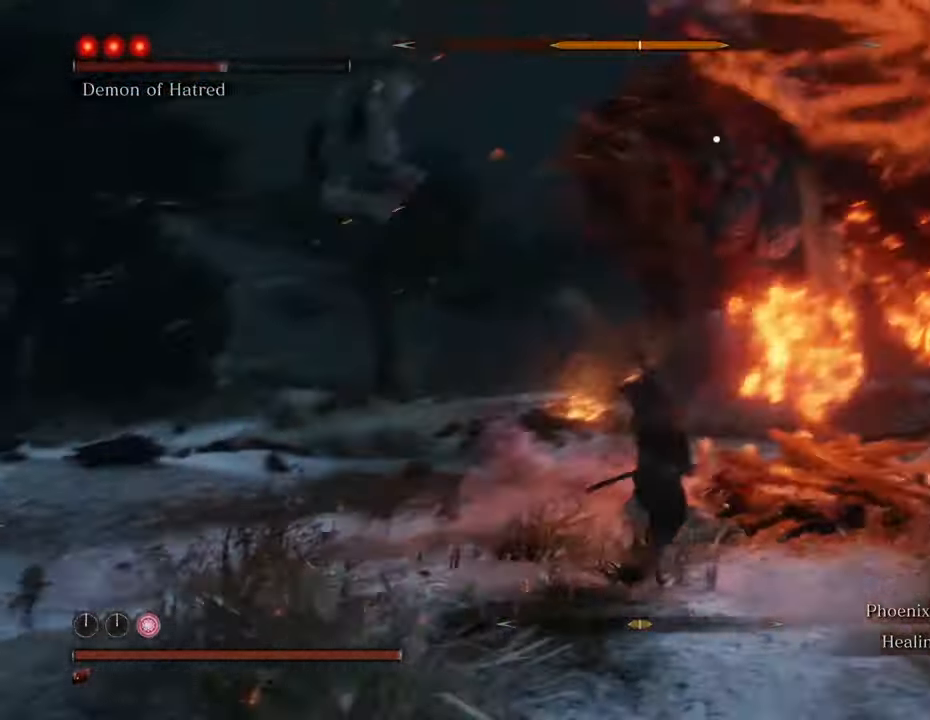
{"keys": [], "mouse": ["left"], "events": [[16, "mouse_left", "up"], [100, "mouse_left", "down"], [200, "mouse_left", "up"], [250, "mouse_left", "down"], [333, "mouse_left", "up"], [433, "mouse_left", "down"]]}
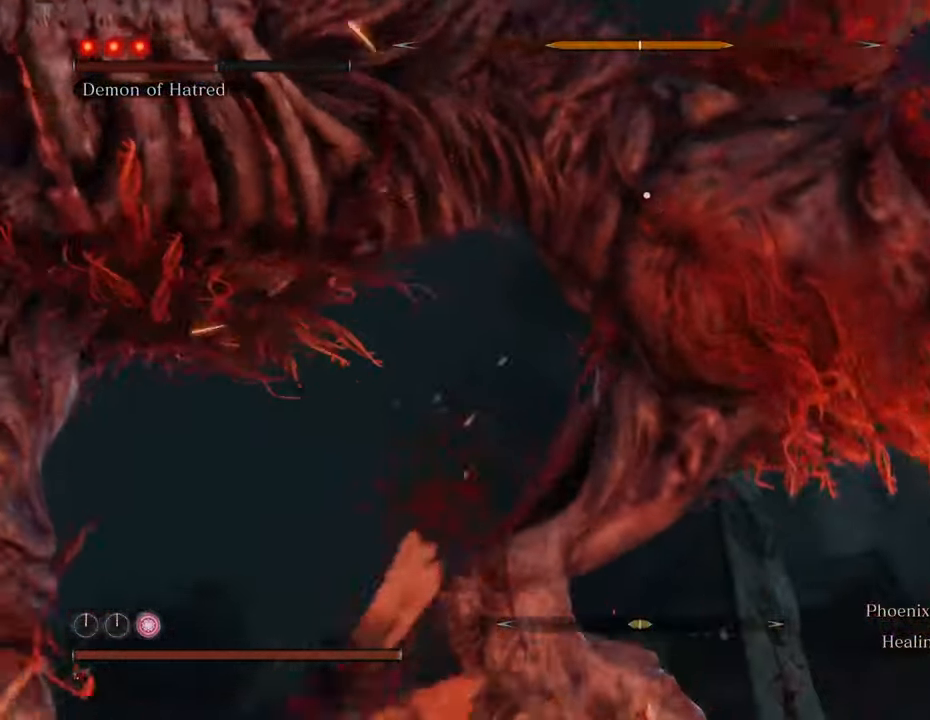
{"keys": [], "mouse": [], "events": [[33, "mouse_left", "up"], [66, "mouse_left", "down"], [216, "mouse_left", "up"], [266, "mouse_left", "down"], [350, "mouse_left", "up"], [400, "mouse_left", "down"], [500, "mouse_left", "up"]]}
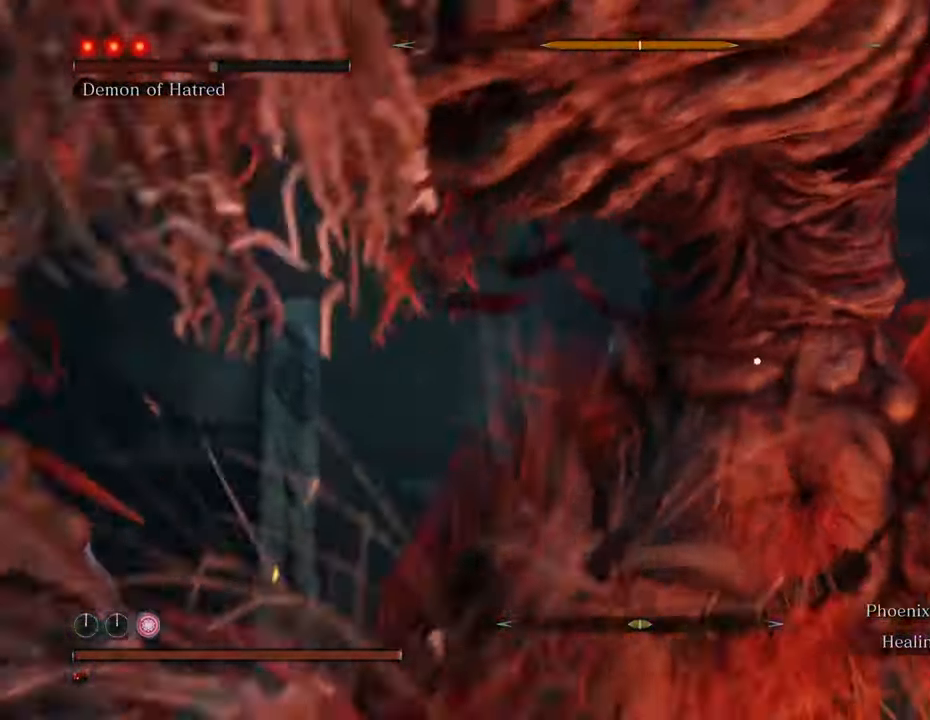
{"keys": [], "mouse": [], "events": [[83, "mouse_left", "down"], [200, "mouse_left", "up"], [233, "mouse_left", "down"], [333, "mouse_left", "up"], [383, "mouse_left", "down"], [483, "mouse_left", "up"]]}
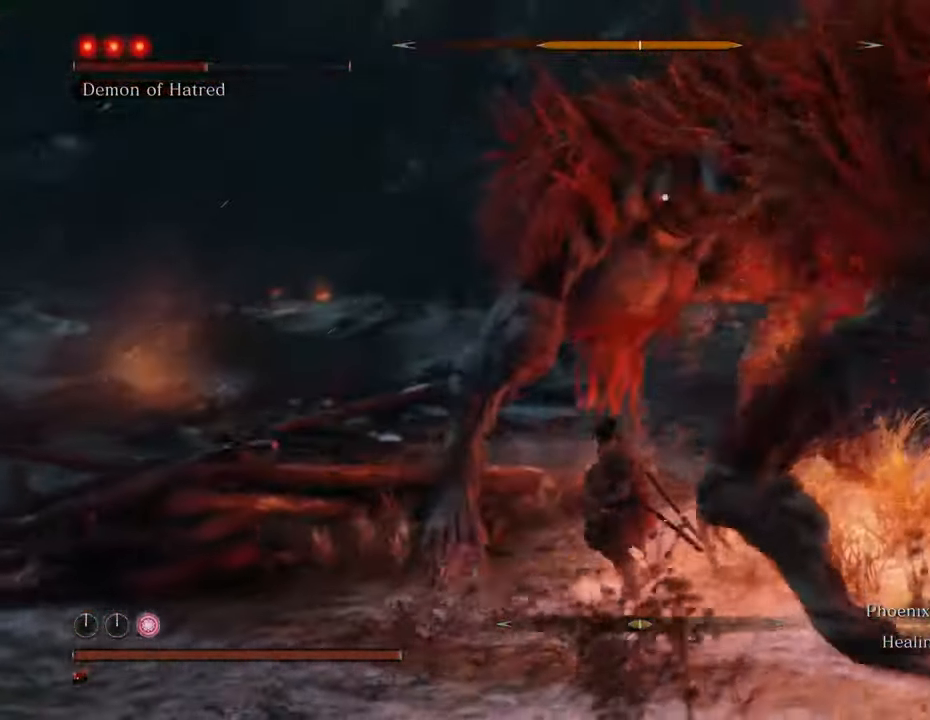
{"keys": [], "mouse": [], "events": [[16, "mouse_left", "down"], [166, "mouse_left", "up"], [216, "mouse_left", "down"], [300, "mouse_left", "up"], [350, "mouse_left", "down"], [416, "mouse_left", "up"]]}
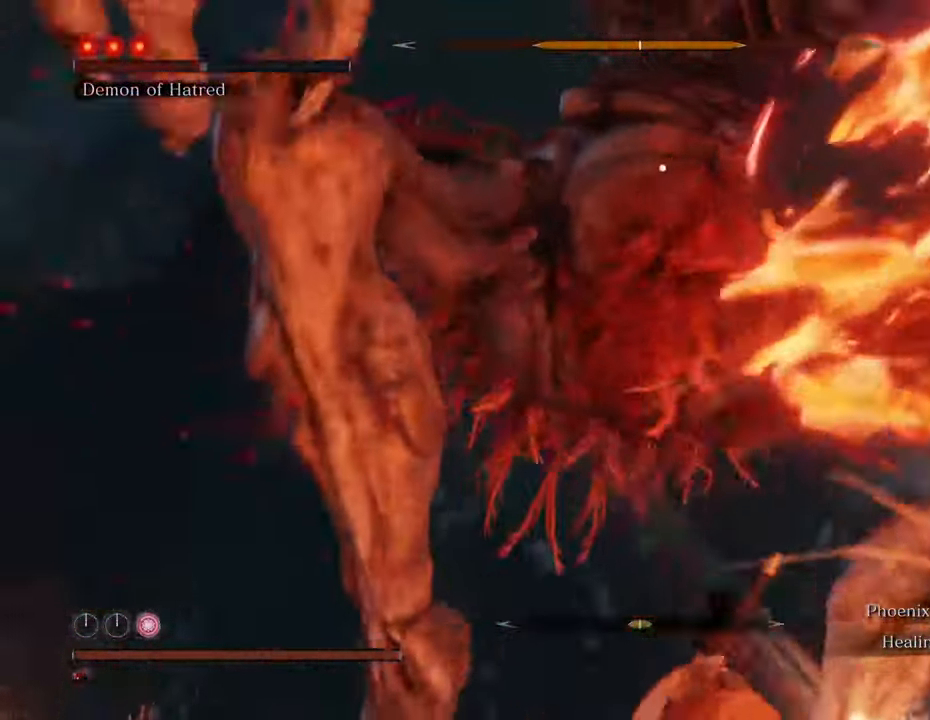
{"keys": ["d"], "mouse": [], "events": [[33, "mouse_left", "down"], [83, "mouse_left", "up"], [233, "a", "down"], [466, "a", "up"], [466, "d", "down"]]}
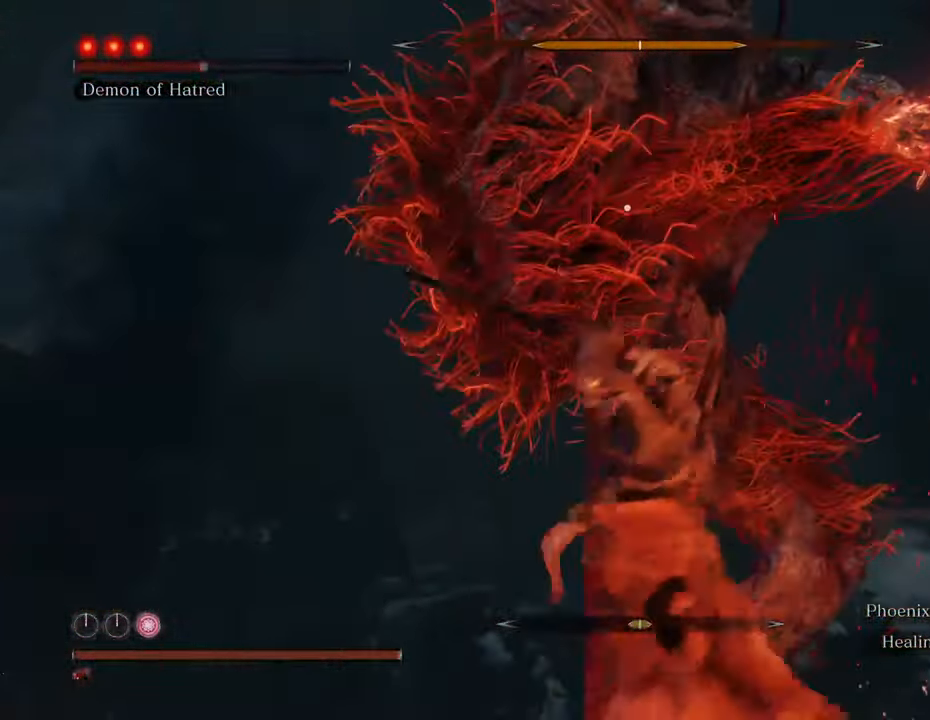
{"keys": ["d", "w"], "mouse": [], "events": [[50, "w", "down"]]}
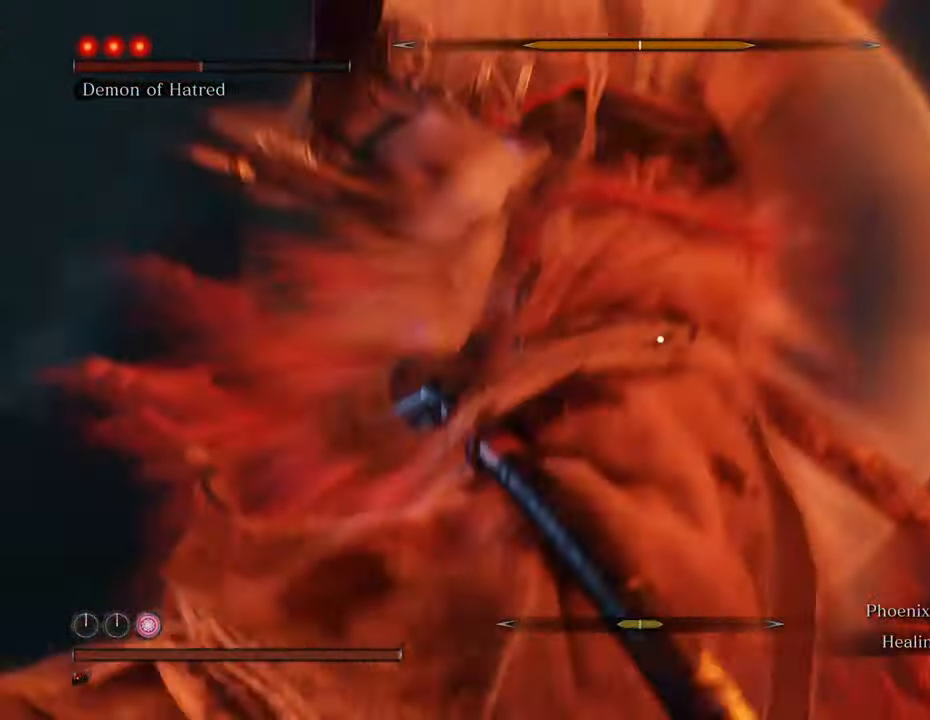
{"keys": ["w"], "mouse": [], "events": [[300, "d", "up"]]}
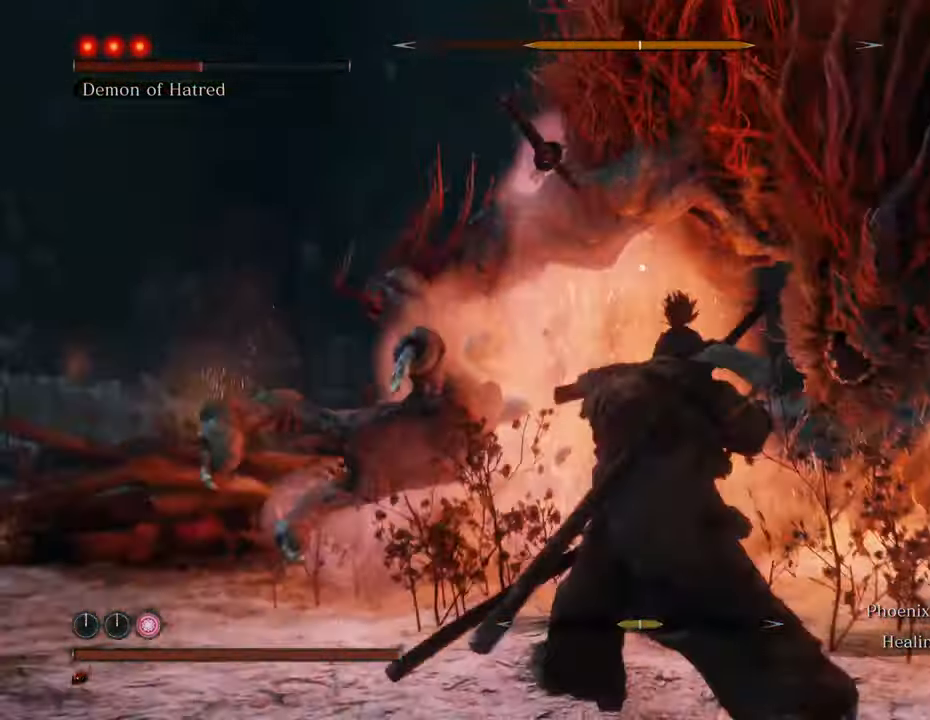
{"keys": ["w"], "mouse": [], "events": [[100, "space", "down"], [466, "space", "up"]]}
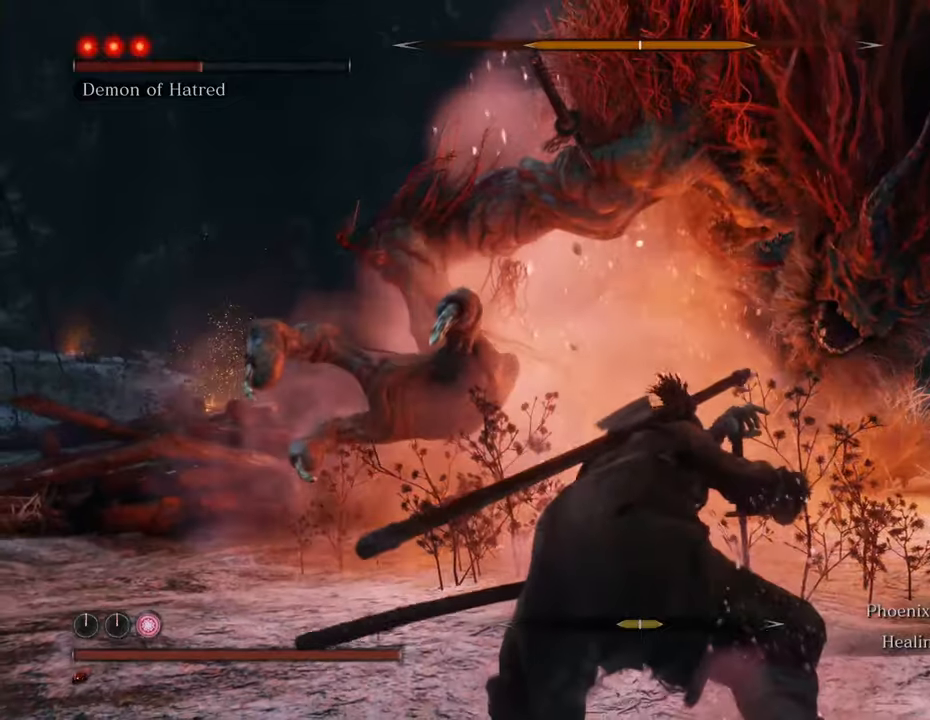
{"keys": ["w"], "mouse": ["left"], "events": [[300, "mouse_left", "down"], [400, "mouse_left", "up"], [433, "mouse_left", "down"]]}
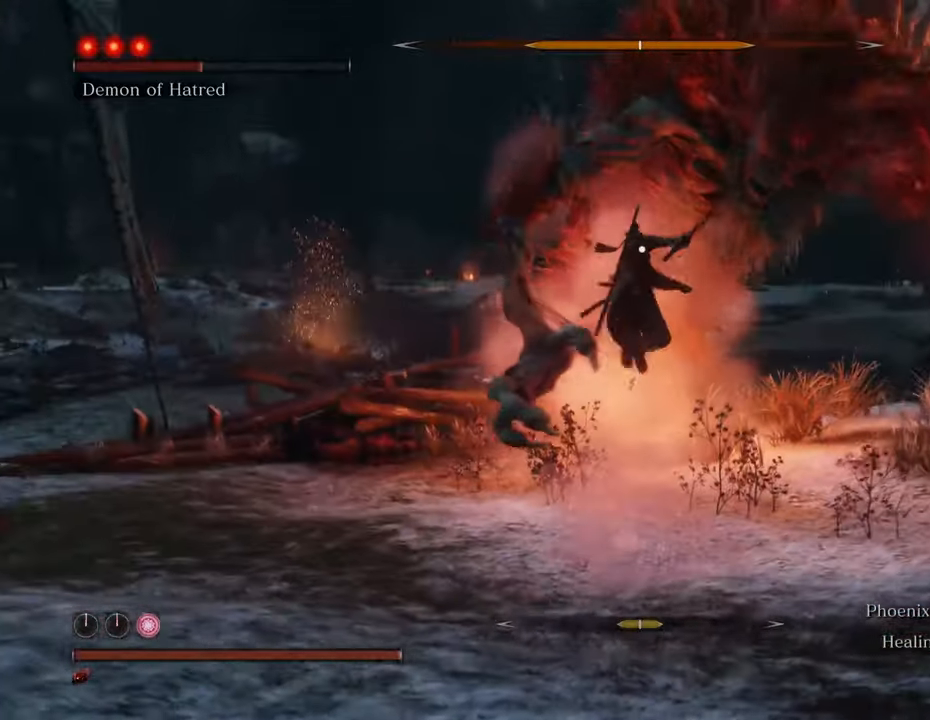
{"keys": ["w"], "mouse": [], "events": [[33, "mouse_left", "up"], [116, "mouse_left", "down"], [166, "mouse_left", "up"], [250, "mouse_left", "down"], [300, "mouse_left", "up"], [400, "mouse_left", "down"], [450, "mouse_left", "up"]]}
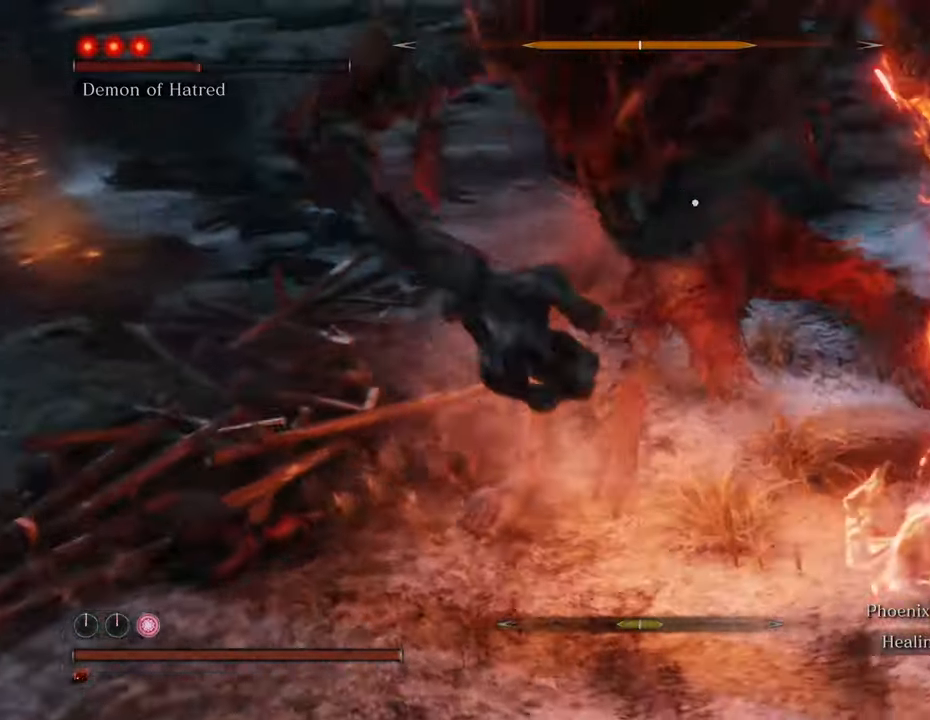
{"keys": ["w"], "mouse": [], "events": [[33, "mouse_left", "down"], [83, "mouse_left", "up"], [183, "mouse_left", "down"], [266, "mouse_left", "up"]]}
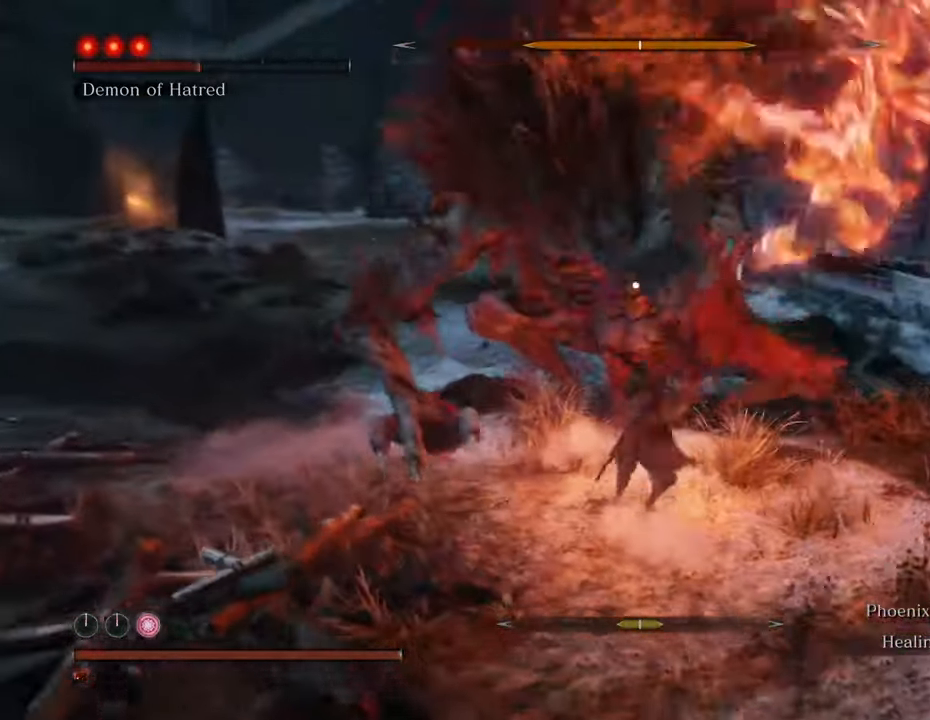
{"keys": ["a", "w"], "mouse": [], "events": [[433, "a", "down"]]}
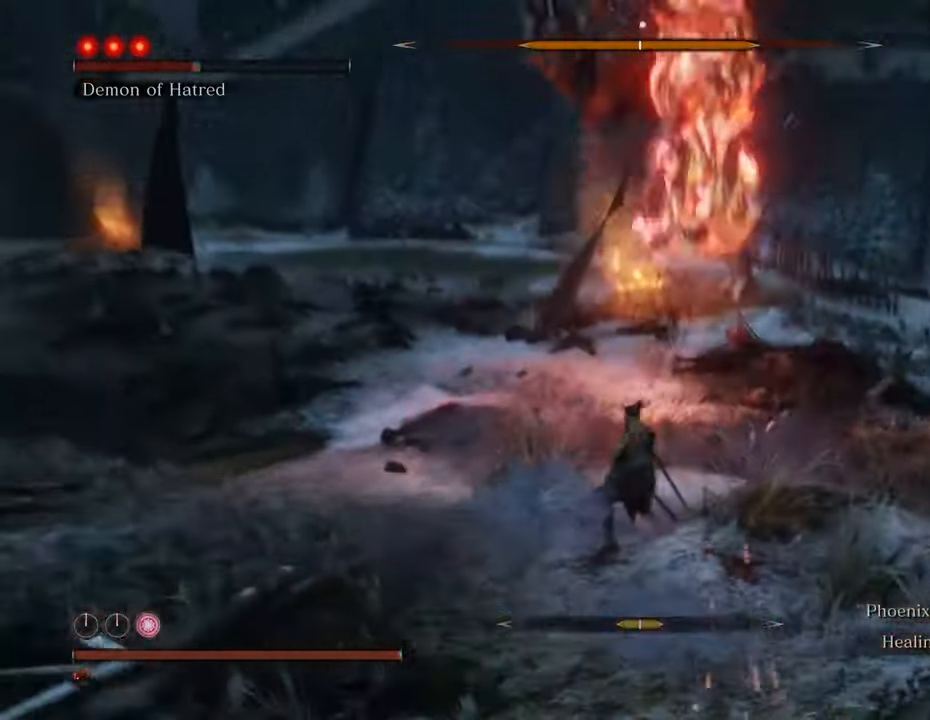
{"keys": ["shift", "w"], "mouse": [], "events": [[66, "shift", "down"], [116, "a", "up"]]}
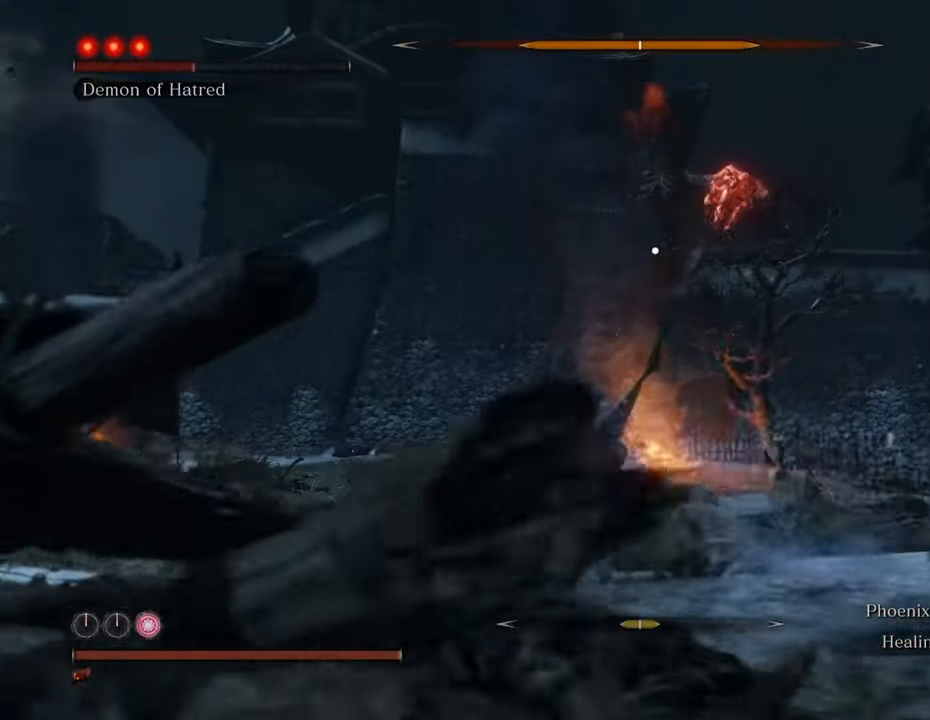
{"keys": ["a", "shift"], "mouse": [], "events": [[133, "a", "down"], [416, "w", "up"]]}
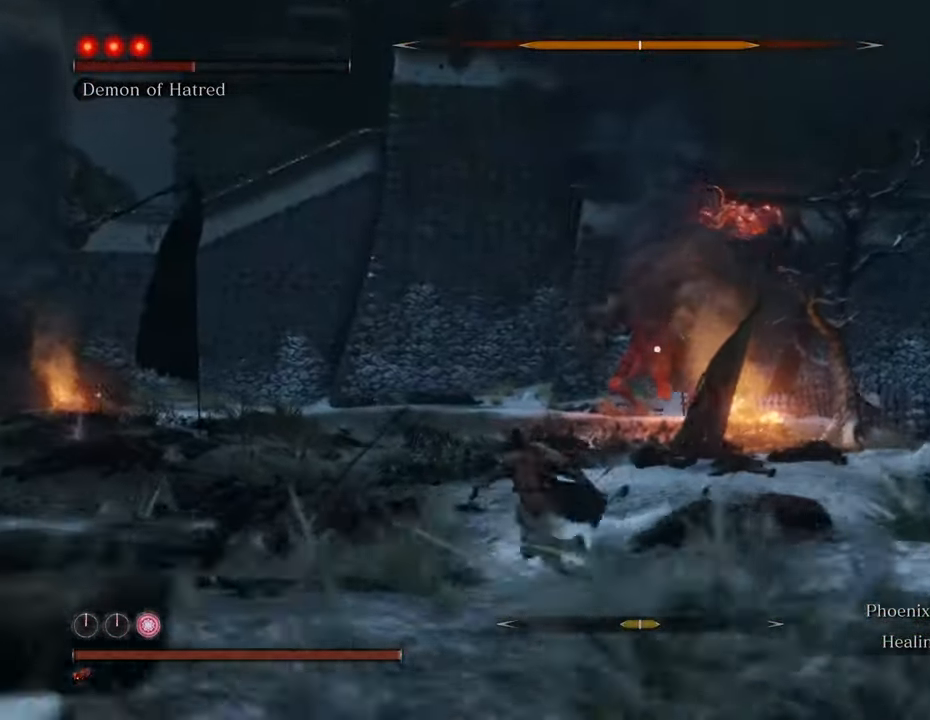
{"keys": ["a", "shift"], "mouse": [], "events": []}
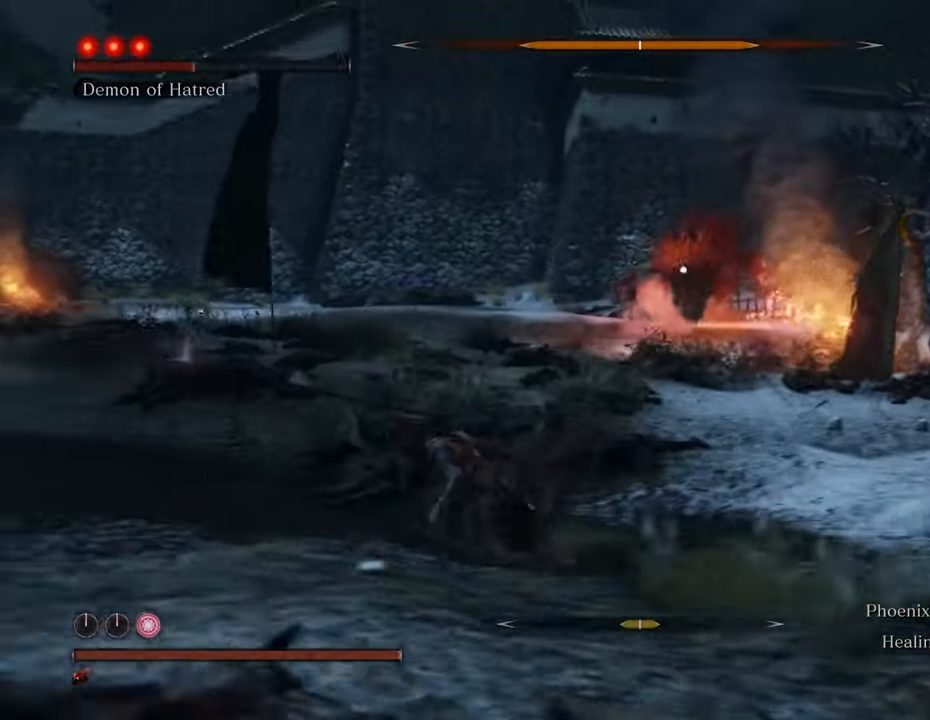
{"keys": ["a", "shift"], "mouse": [], "events": []}
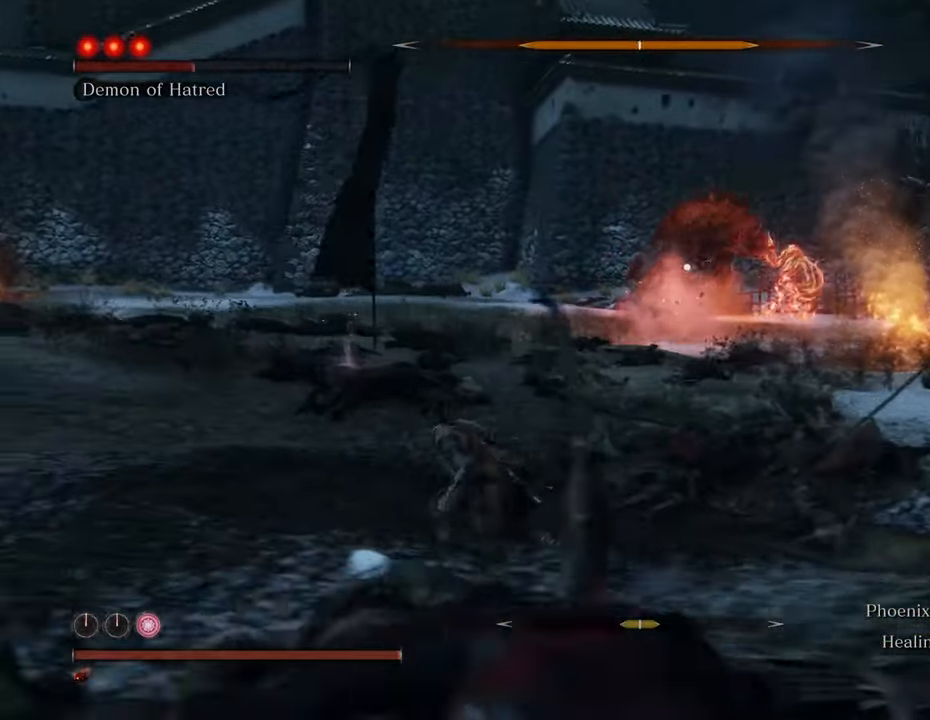
{"keys": ["a", "shift"], "mouse": [], "events": [[33, "w", "down"], [466, "w", "up"]]}
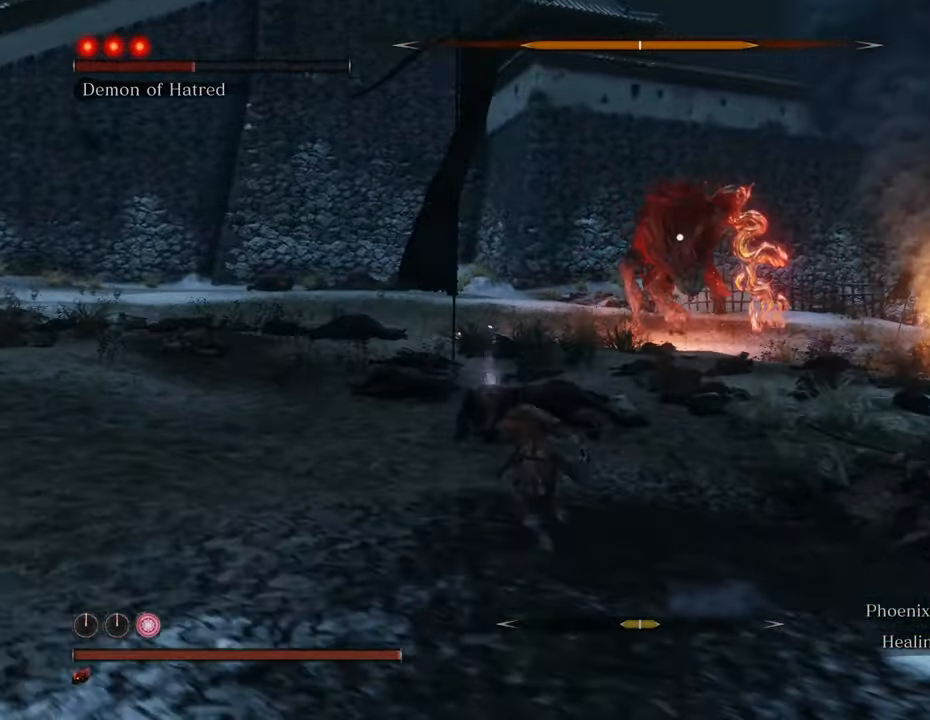
{"keys": ["s", "shift"], "mouse": [], "events": [[66, "s", "down"], [333, "a", "up"]]}
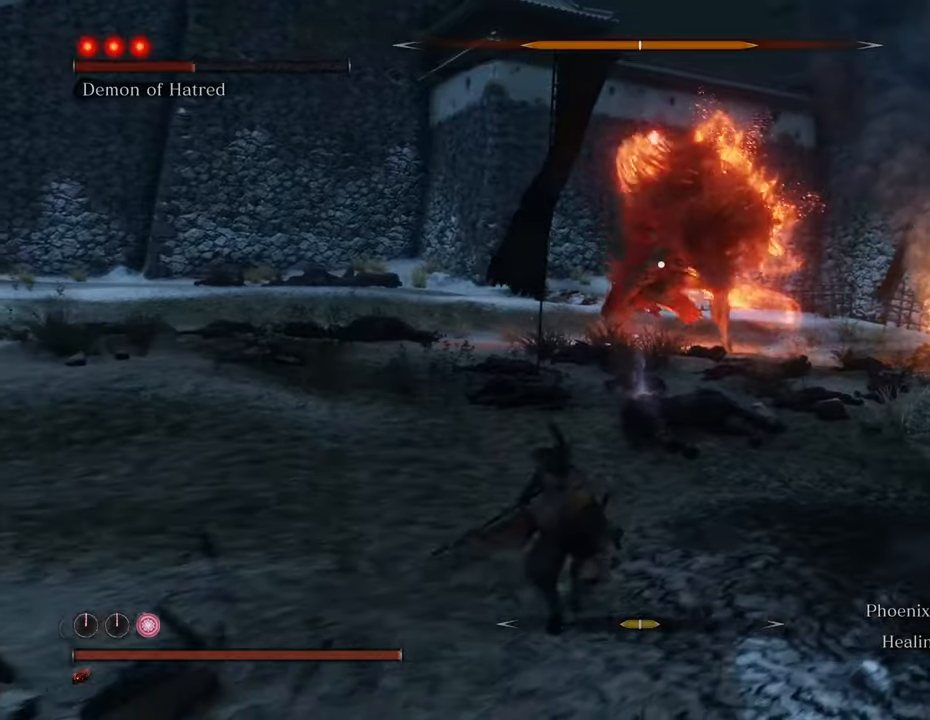
{"keys": ["s", "shift"], "mouse": [], "events": []}
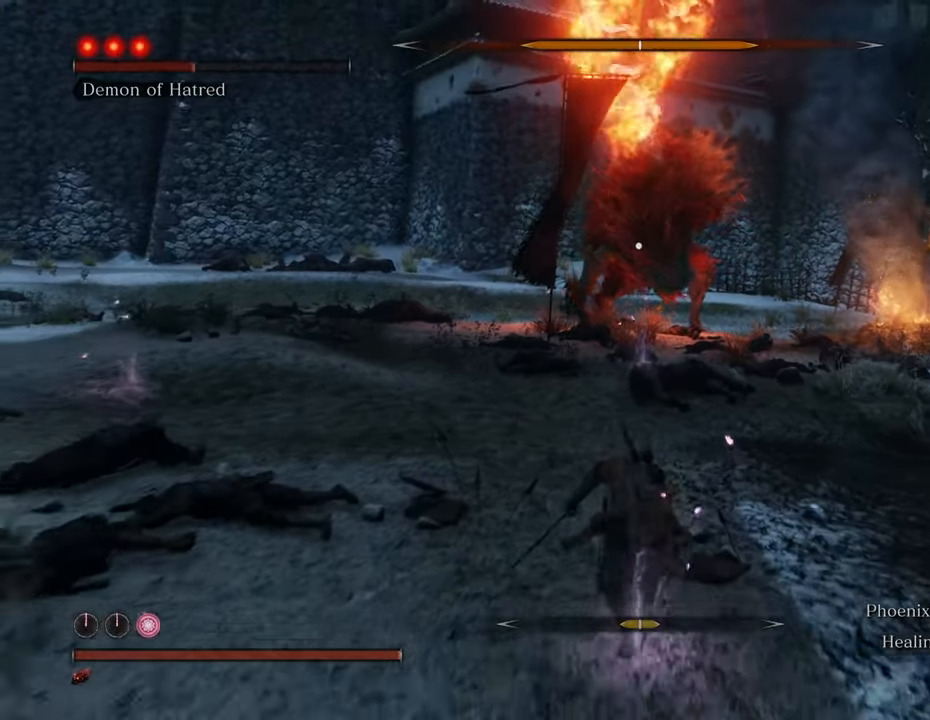
{"keys": ["a", "shift"], "mouse": [], "events": [[83, "d", "down"], [283, "a", "down"], [283, "d", "up"], [466, "s", "up"]]}
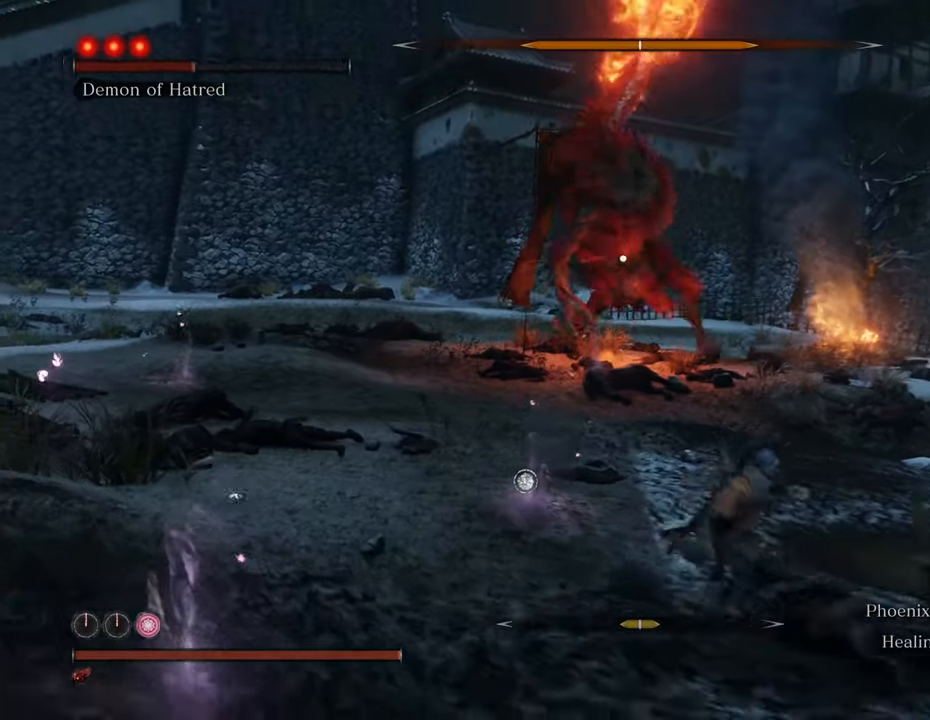
{"keys": ["a", "s", "shift"], "mouse": [], "events": [[16, "s", "down"]]}
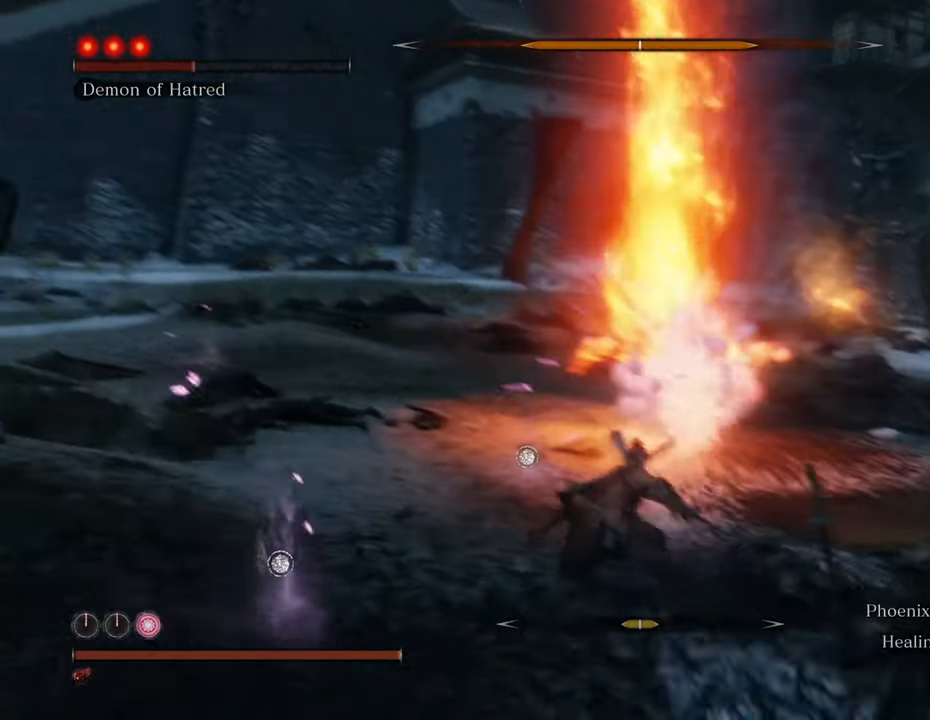
{"keys": ["a", "shift"], "mouse": [], "events": [[450, "s", "up"]]}